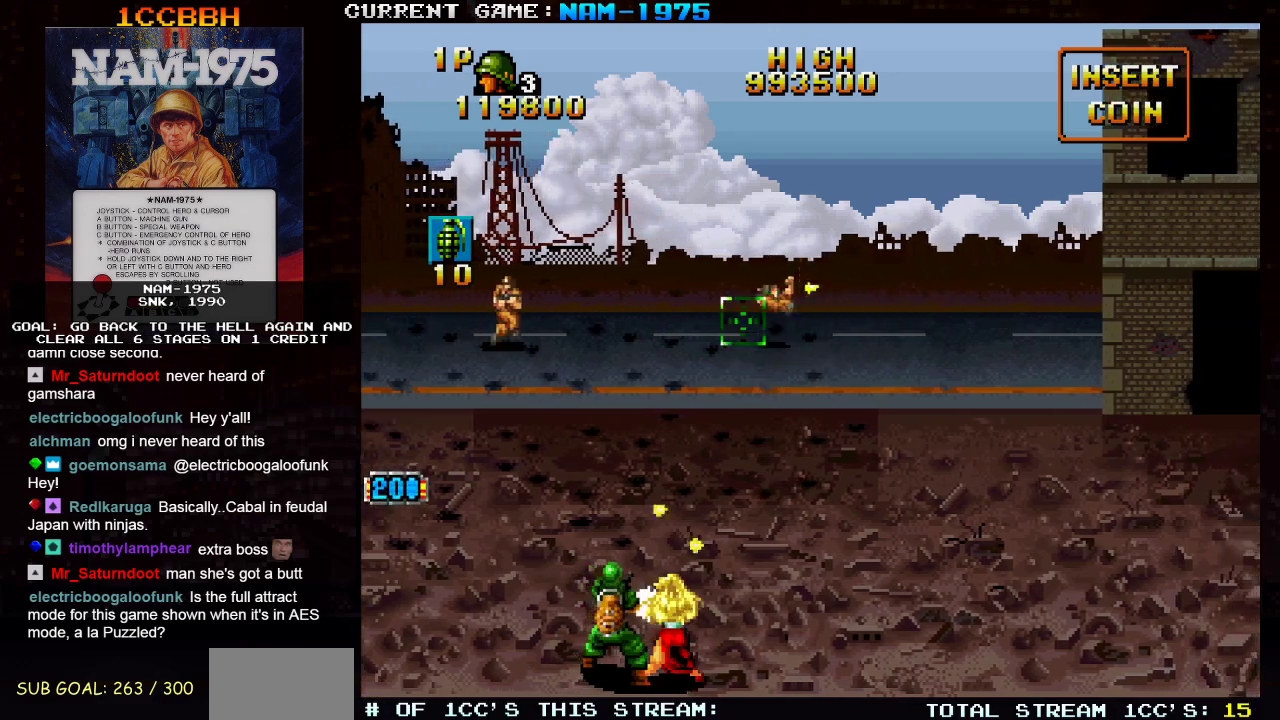
Gameplay with a controller (arcade stick); each line is a JSON object with the inputs held at the frame after it. "events" lists button and stick changes between this image and that frame as [ms after this image, input, new state], when the widget could be followed in between. Not read: L3 R3 other_buttons.
{"buttons": ["SQUARE"], "left_stick": "down", "events": [[83, "left_stick", "up-left"], [166, "left_stick", "center"], [433, "left_stick", "down"]]}
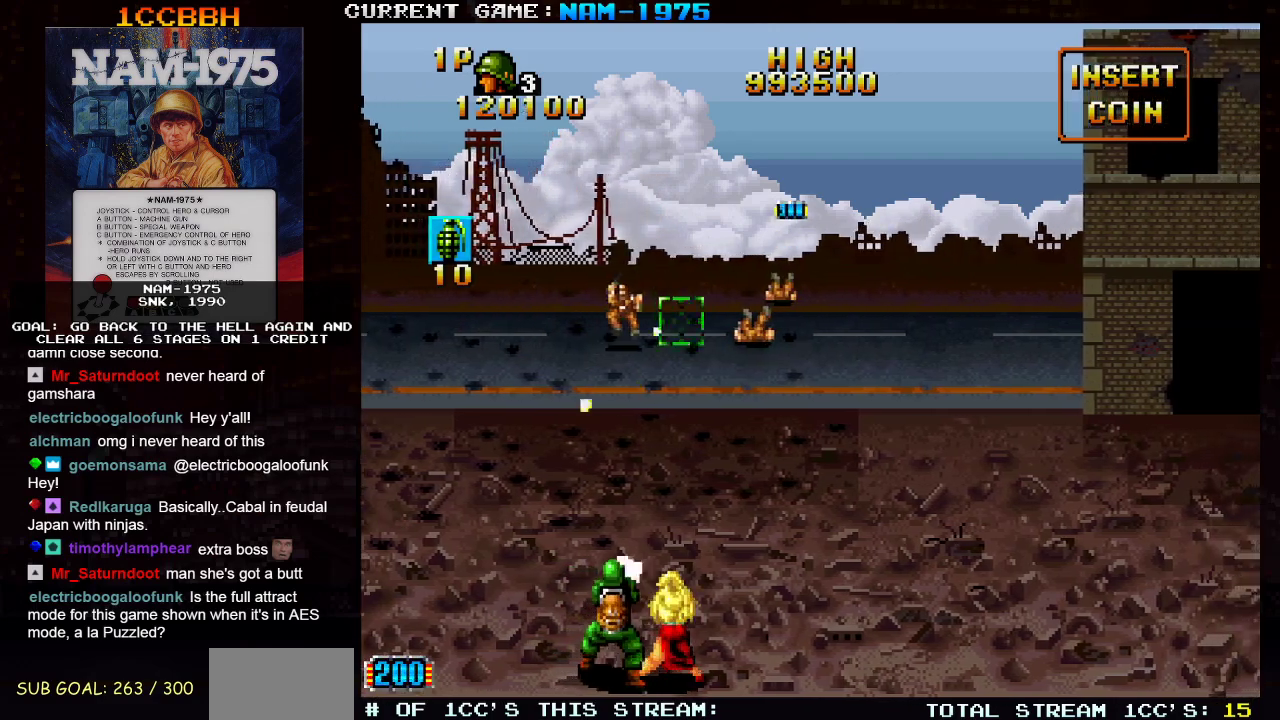
{"buttons": ["SQUARE", "R1"], "left_stick": "right", "events": [[17, "left_stick", "center"], [83, "left_stick", "right"], [217, "R1", "down"]]}
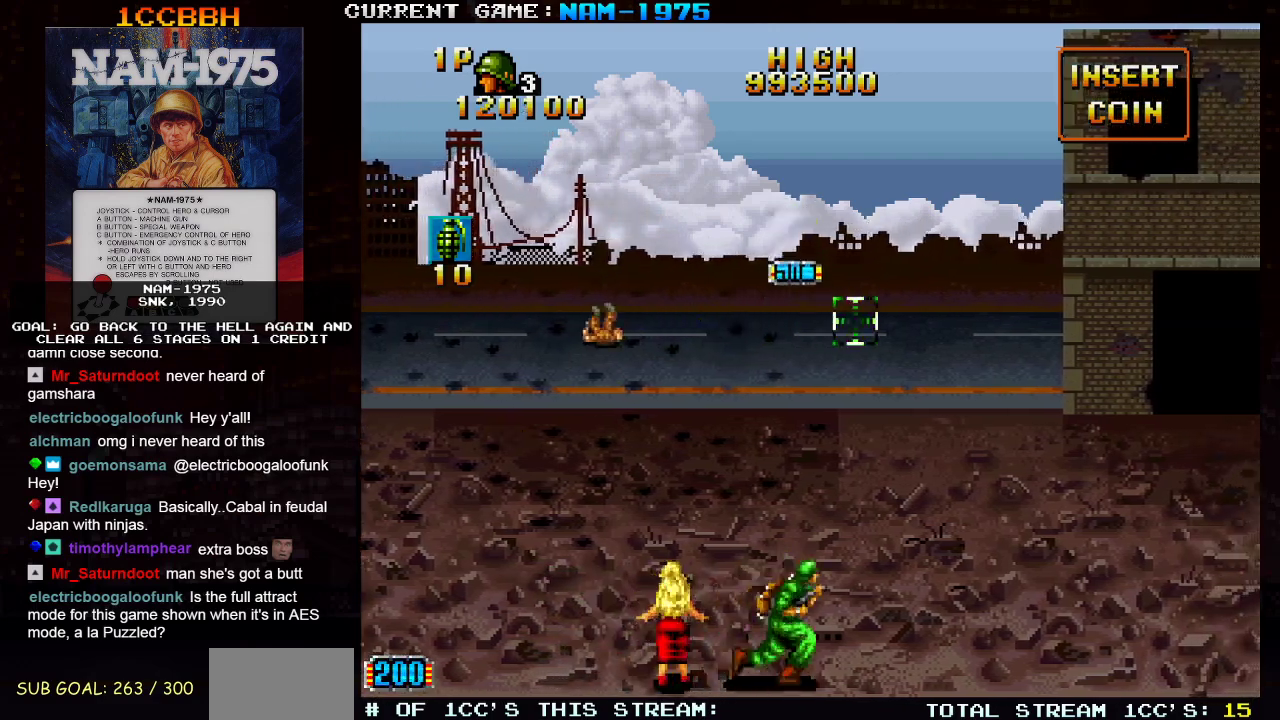
{"buttons": ["SQUARE"], "left_stick": "right", "events": [[83, "R1", "up"]]}
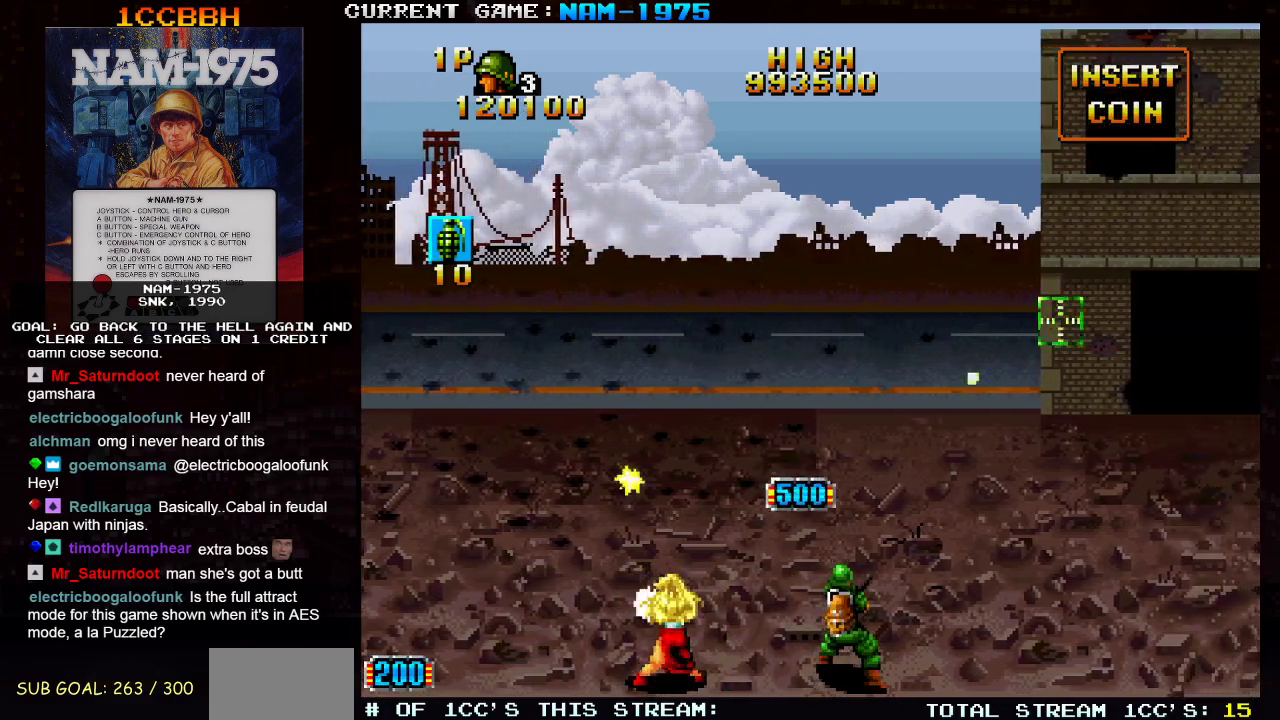
{"buttons": ["SQUARE", "R1"], "left_stick": "left", "events": [[100, "left_stick", "up"], [184, "left_stick", "center"], [400, "R1", "down"], [400, "left_stick", "left"]]}
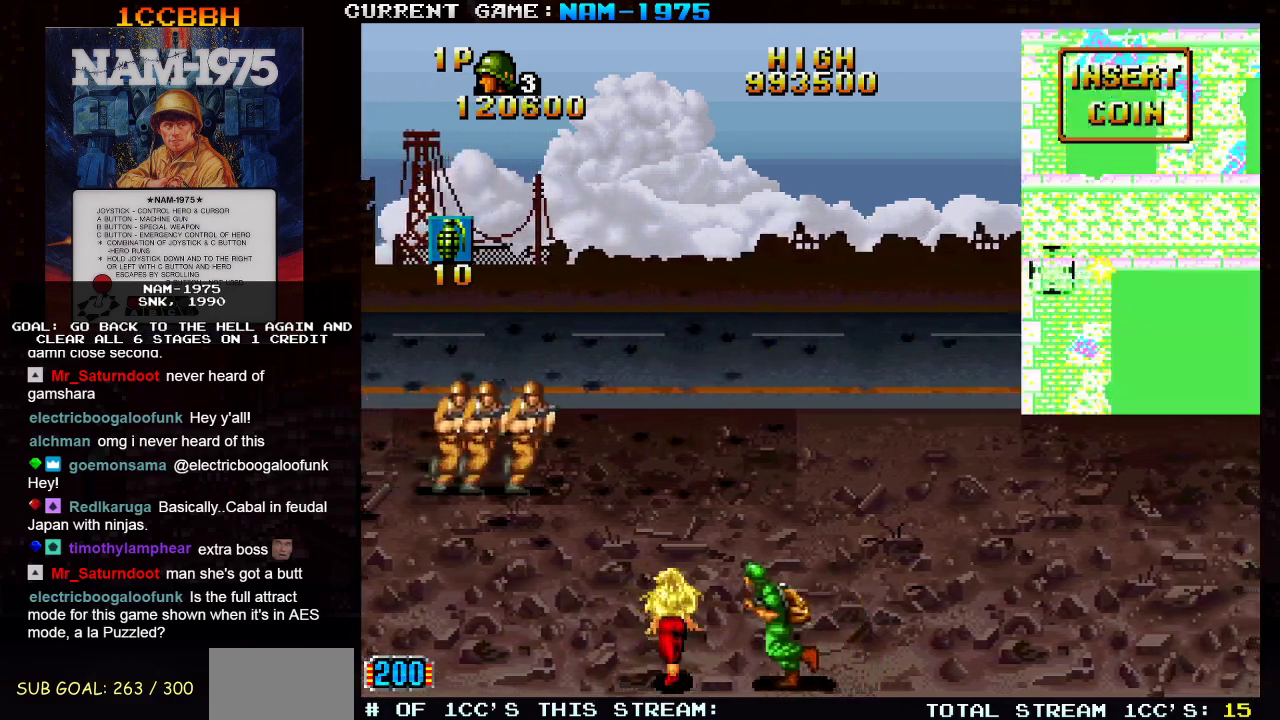
{"buttons": ["SQUARE"], "left_stick": "down"}
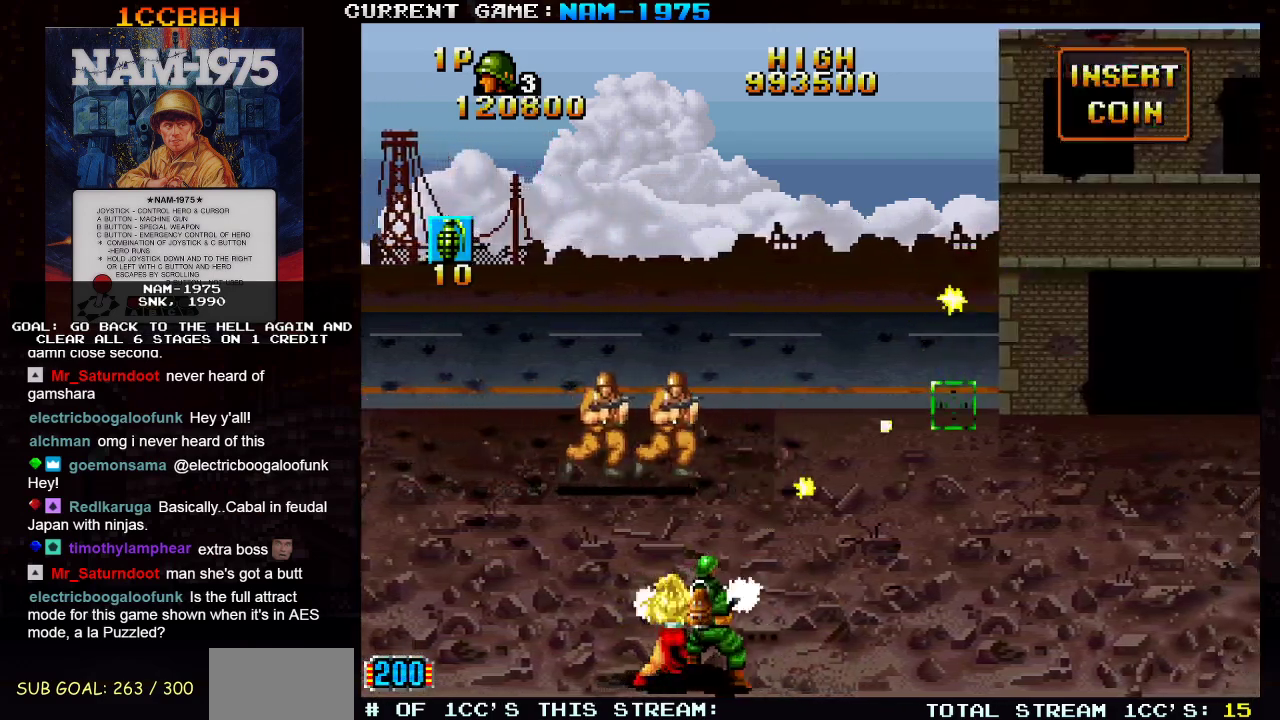
{"buttons": ["SQUARE"], "left_stick": "center", "events": [[50, "left_stick", "left"], [467, "left_stick", "center"]]}
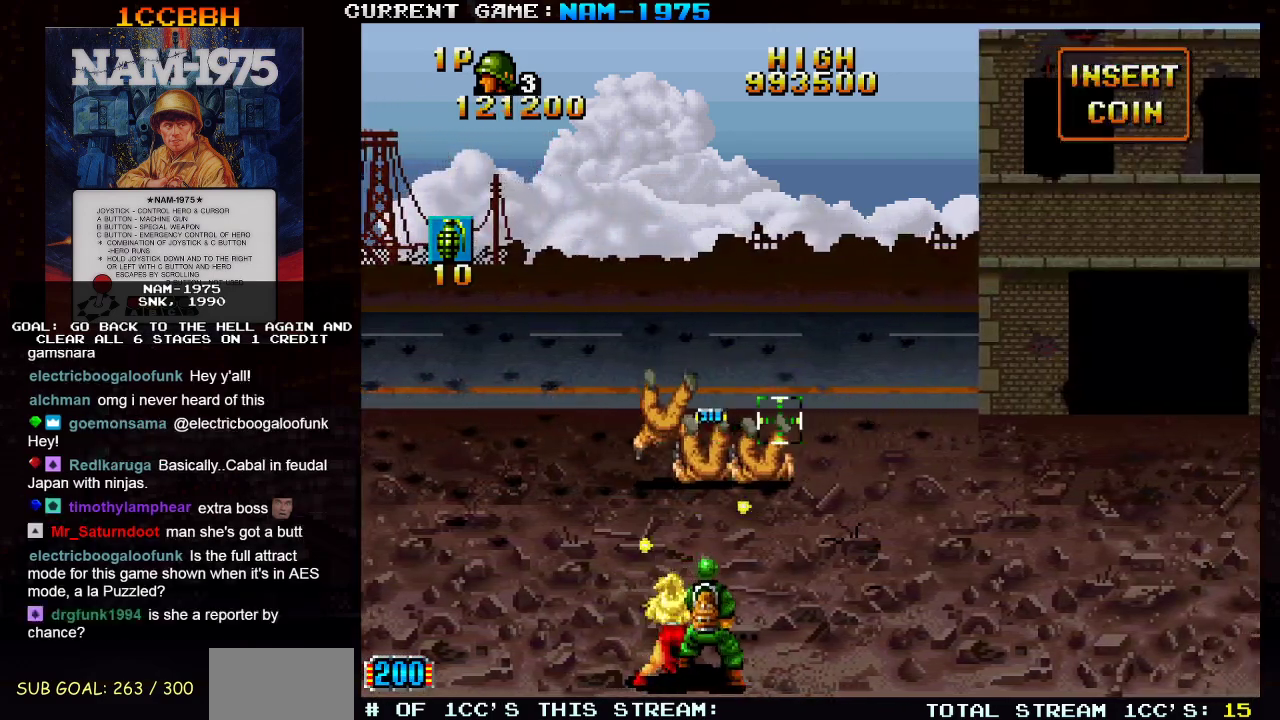
{"buttons": ["SQUARE"], "left_stick": "up-right", "events": [[33, "left_stick", "right"], [300, "left_stick", "up-right"]]}
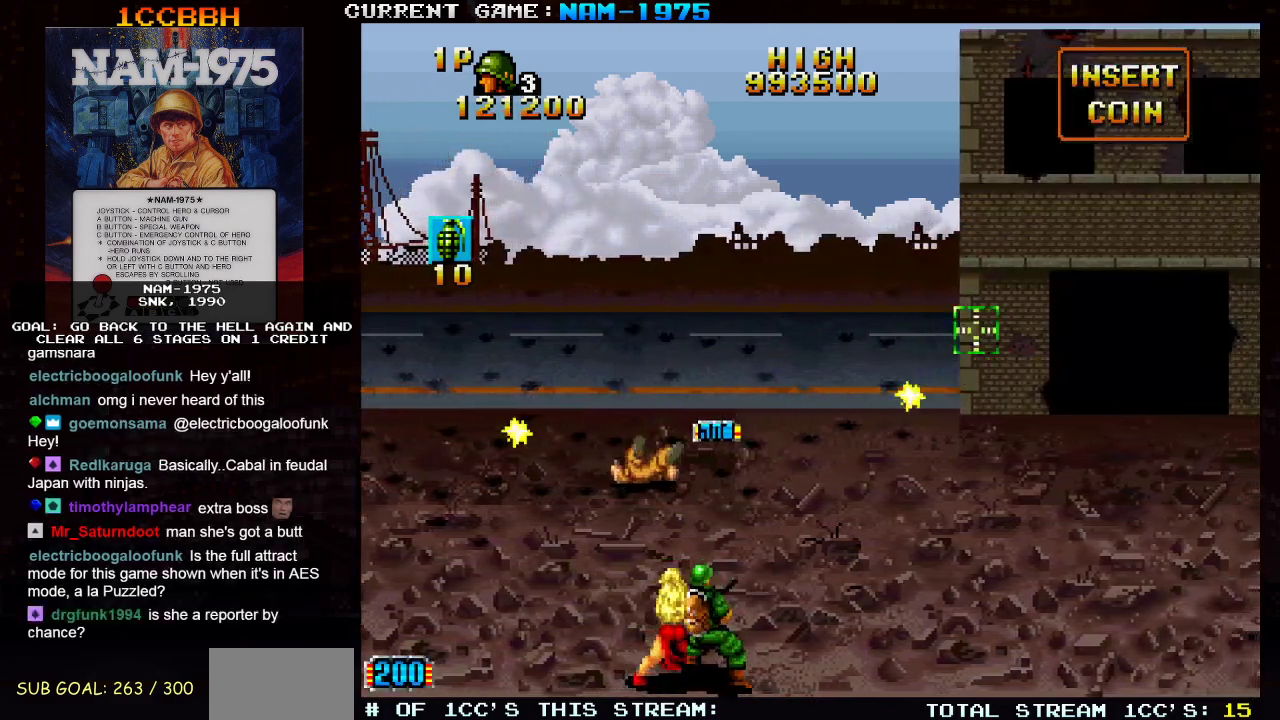
{"buttons": ["SQUARE"], "left_stick": "left", "events": [[267, "left_stick", "center"], [450, "left_stick", "left"]]}
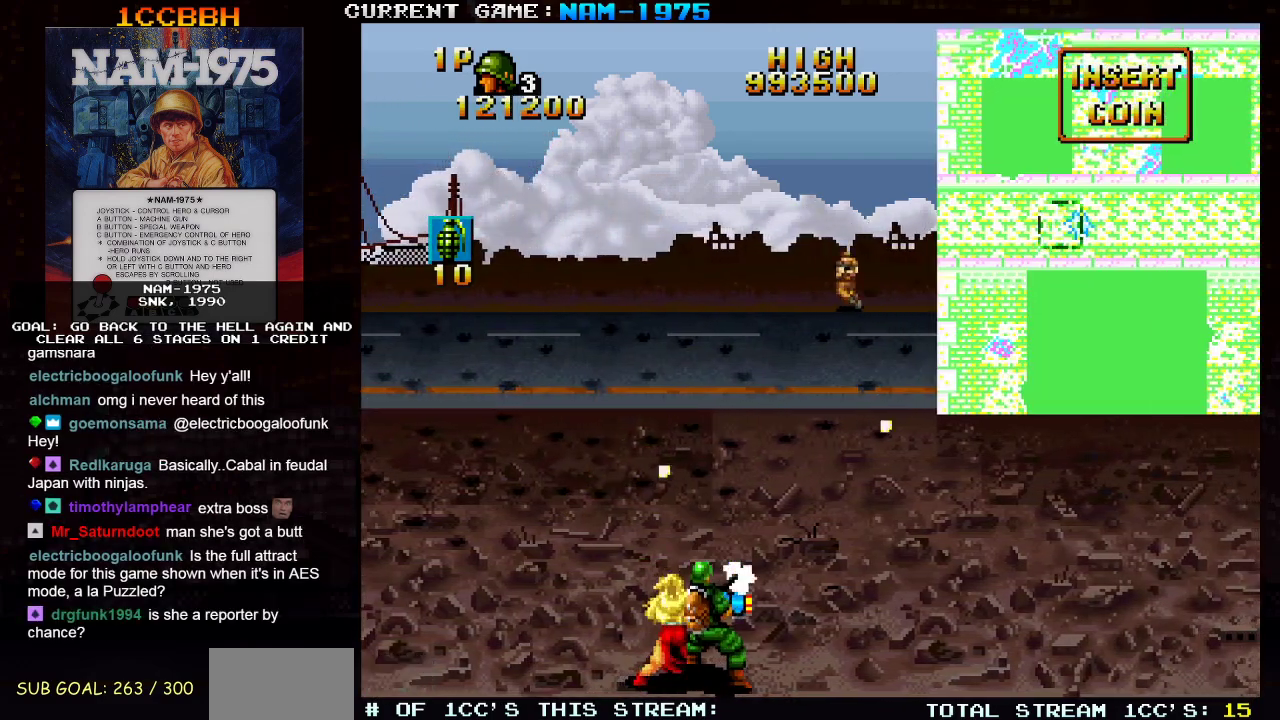
{"buttons": ["SQUARE"], "left_stick": "center", "events": [[50, "left_stick", "center"], [233, "left_stick", "left"], [433, "left_stick", "center"]]}
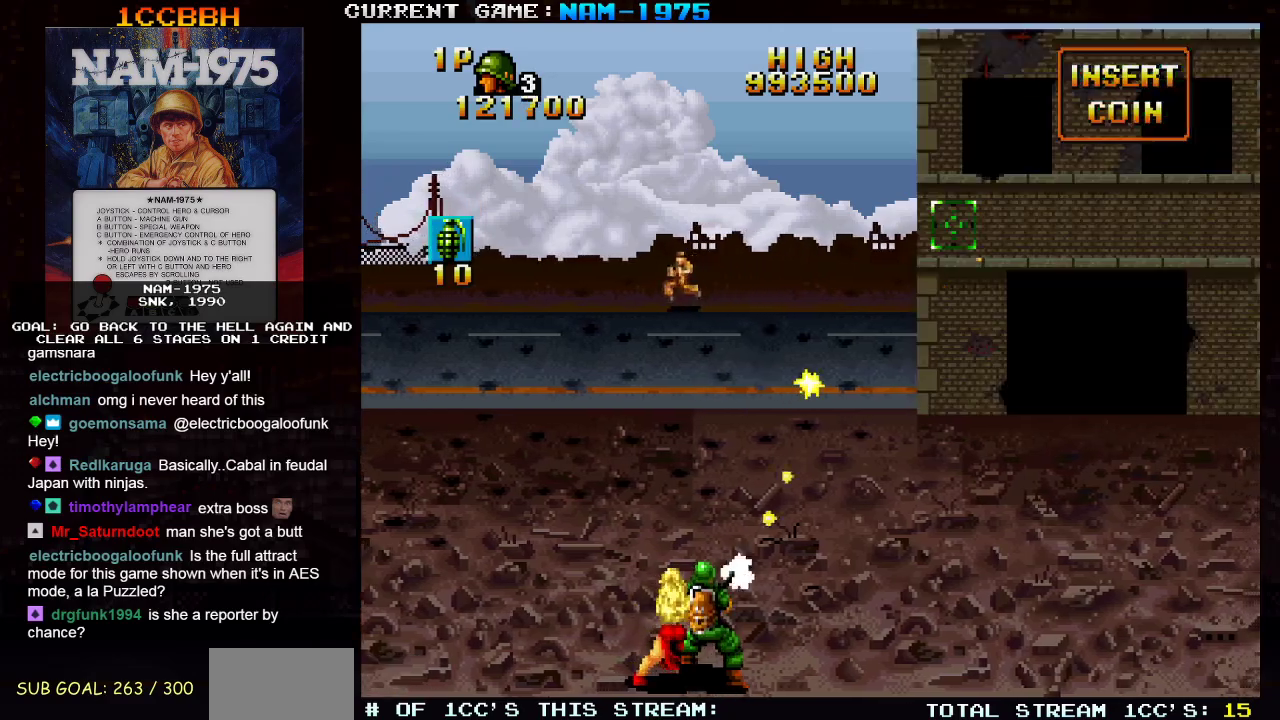
{"buttons": ["SQUARE"], "left_stick": "center", "events": [[17, "left_stick", "down"], [167, "left_stick", "center"]]}
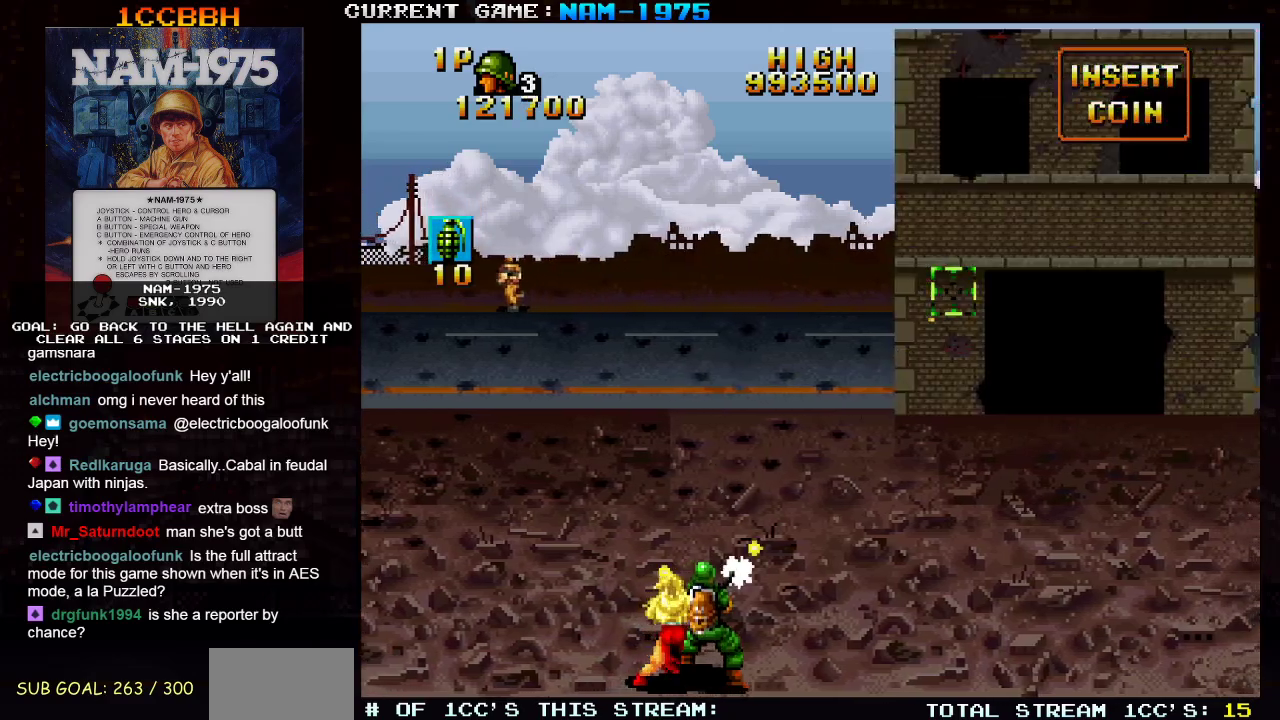
{"buttons": ["SQUARE"], "left_stick": "center", "events": []}
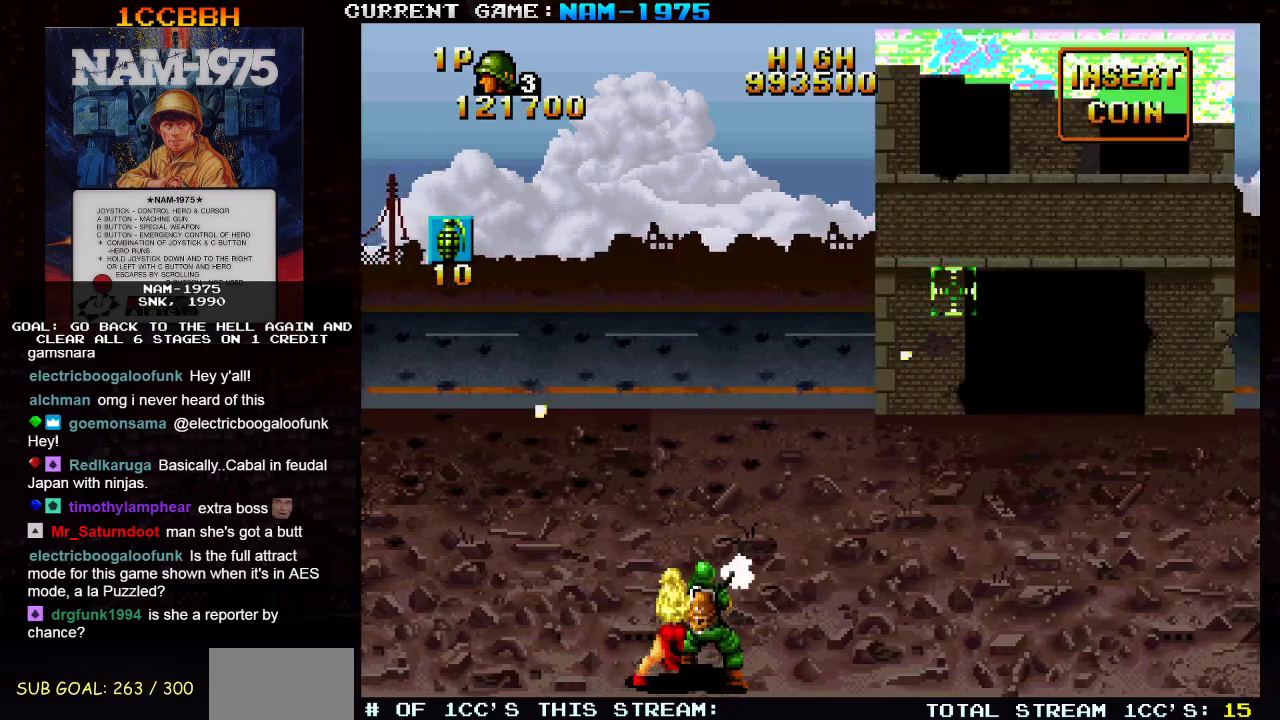
{"buttons": ["SQUARE"], "left_stick": "right", "events": [[317, "left_stick", "right"]]}
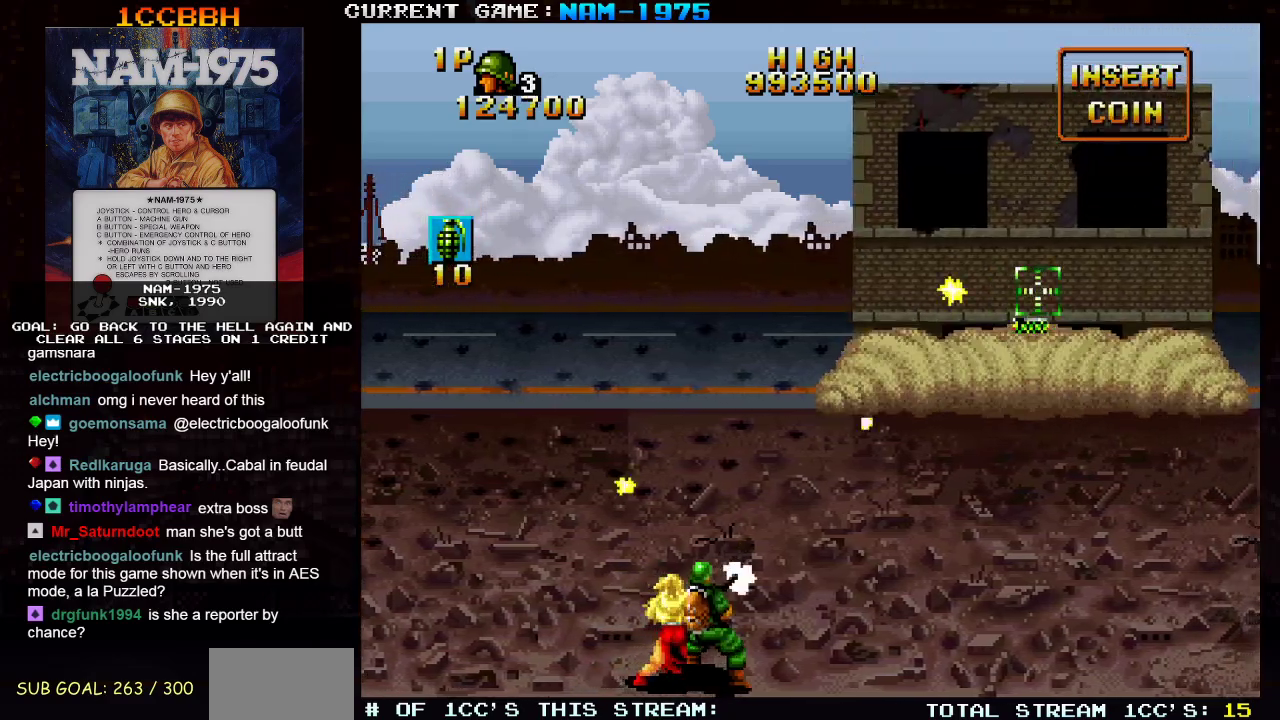
{"buttons": ["SQUARE"], "left_stick": "down-left", "events": [[83, "left_stick", "center"], [150, "left_stick", "left"], [367, "left_stick", "down-left"]]}
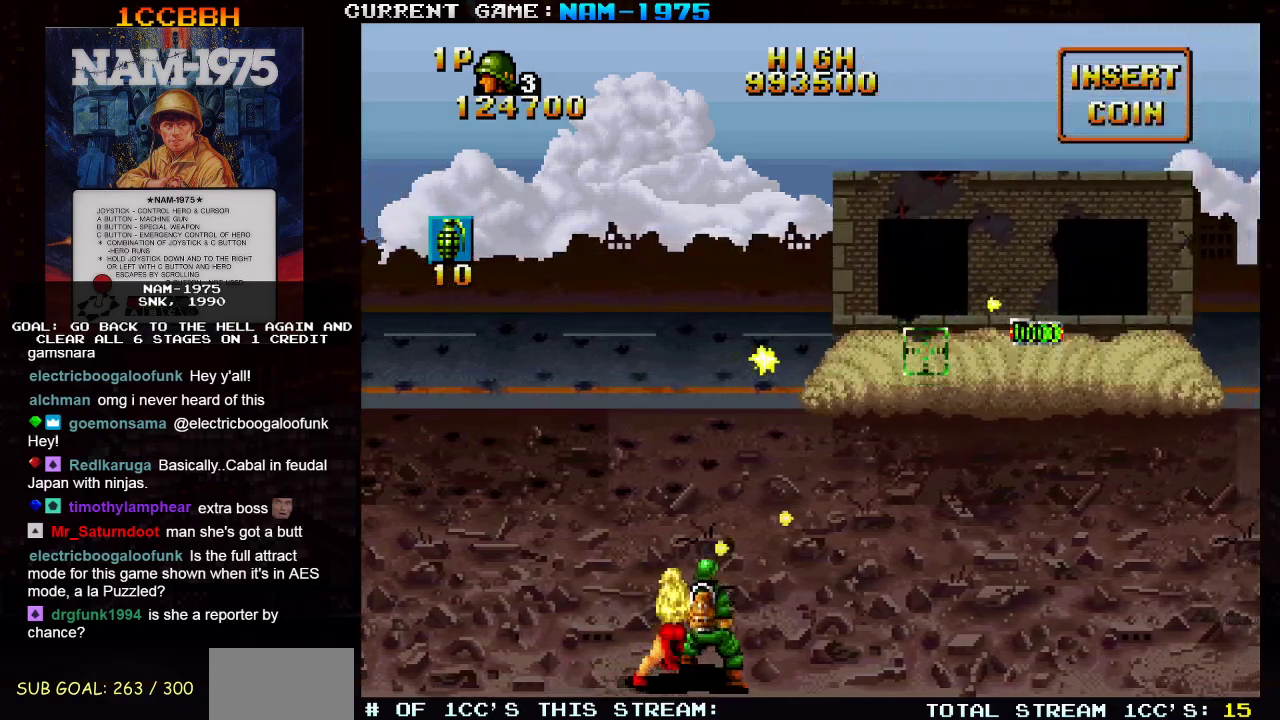
{"buttons": ["SQUARE"], "left_stick": "right", "events": [[17, "left_stick", "center"], [83, "left_stick", "right"]]}
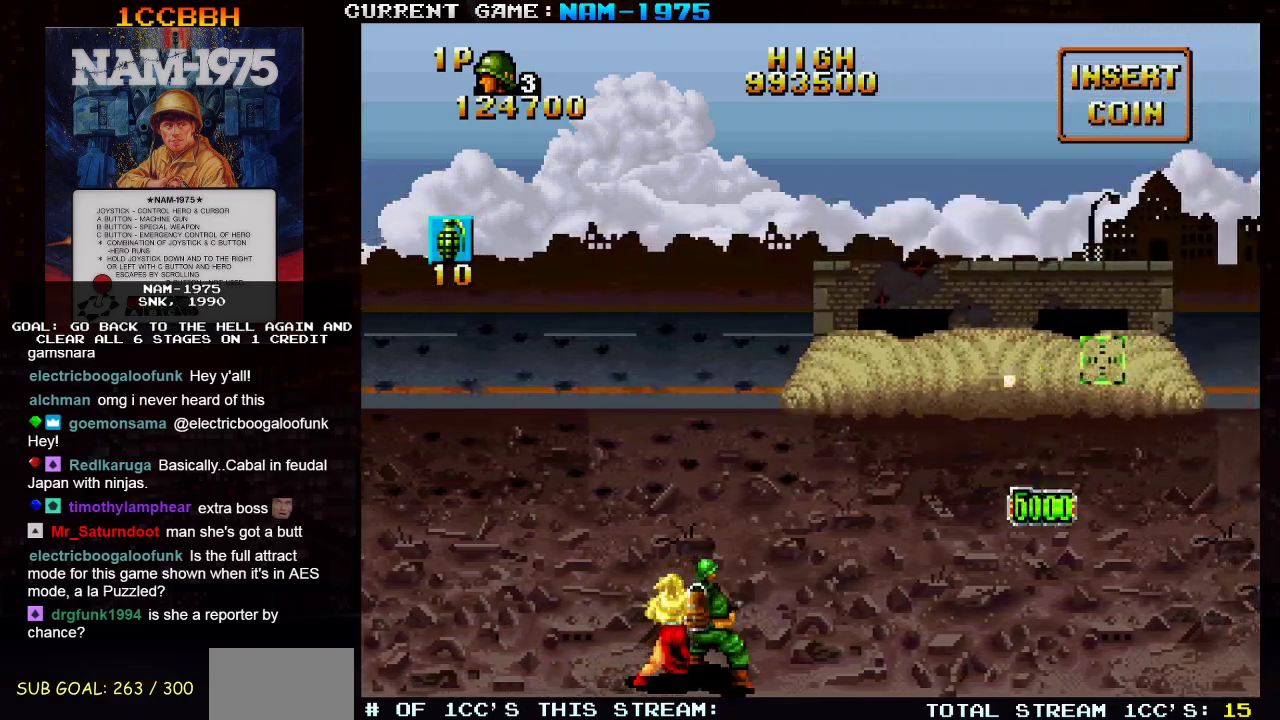
{"buttons": ["SQUARE", "R1"], "left_stick": "right", "events": [[150, "R1", "down"]]}
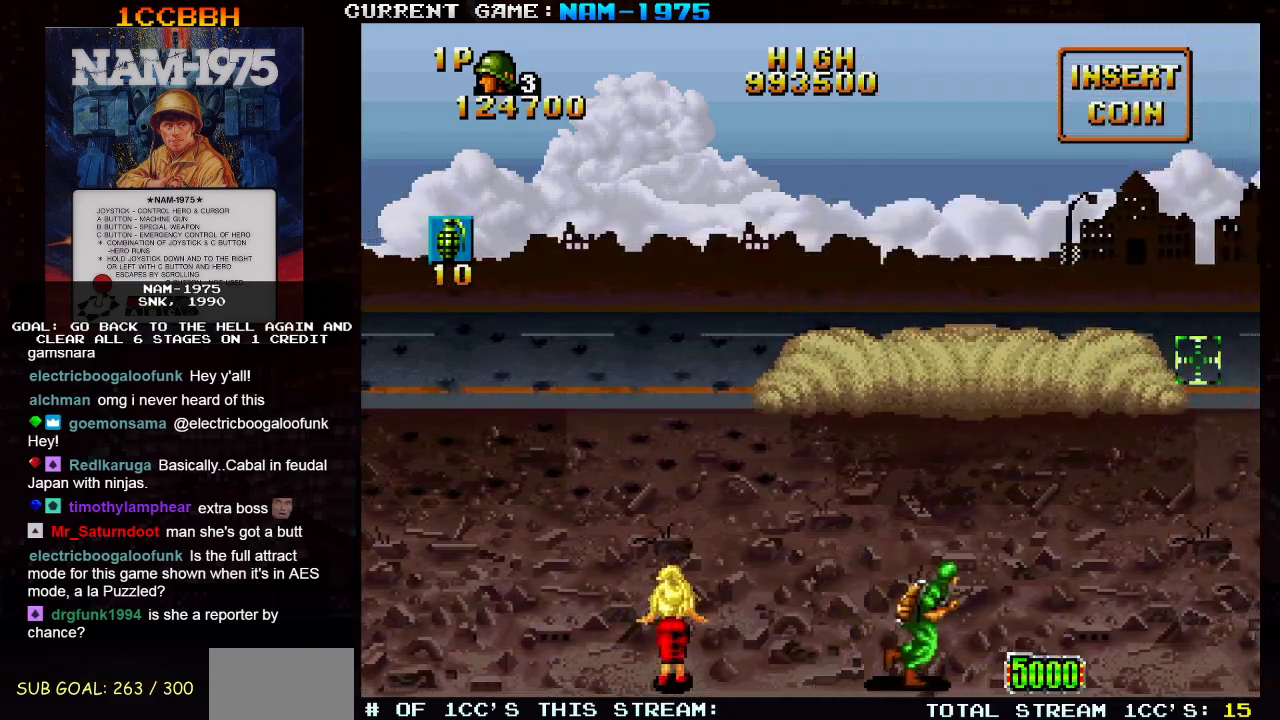
{"buttons": ["SQUARE", "R1"], "left_stick": "left", "events": [[200, "left_stick", "center"], [250, "left_stick", "left"]]}
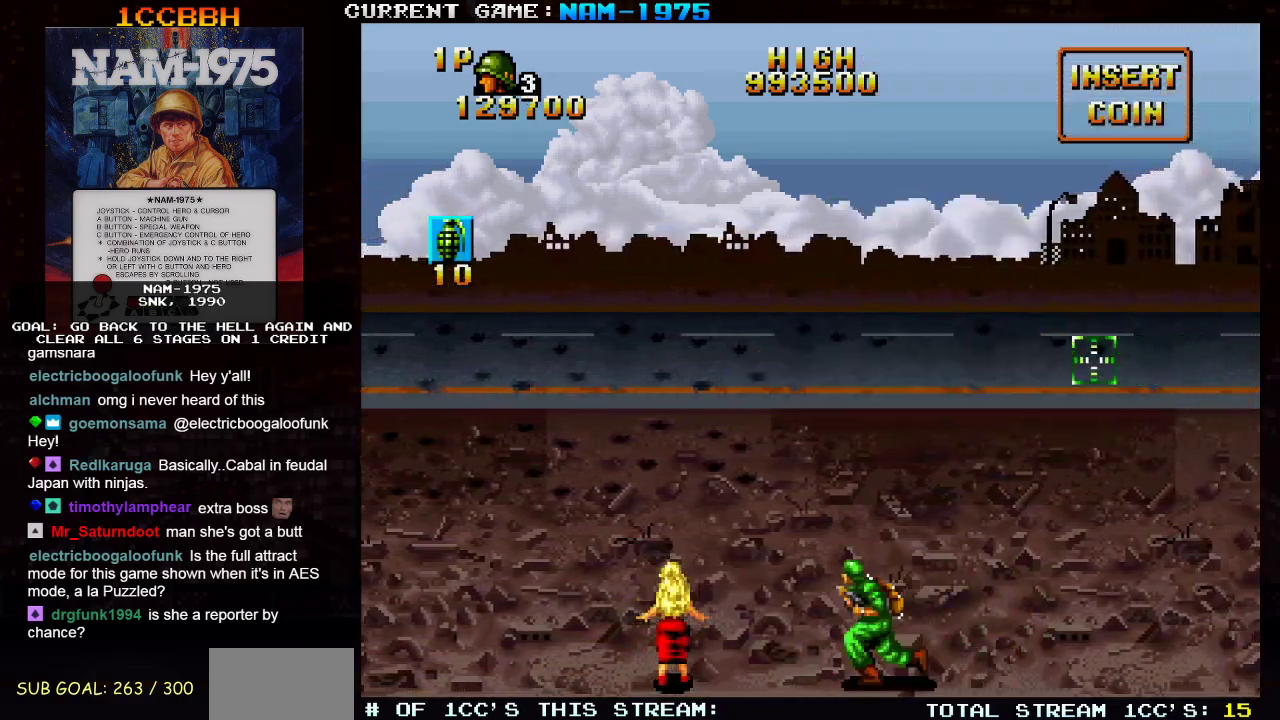
{"buttons": [], "left_stick": "left", "events": [[16, "R1", "up"], [116, "SQUARE", "up"]]}
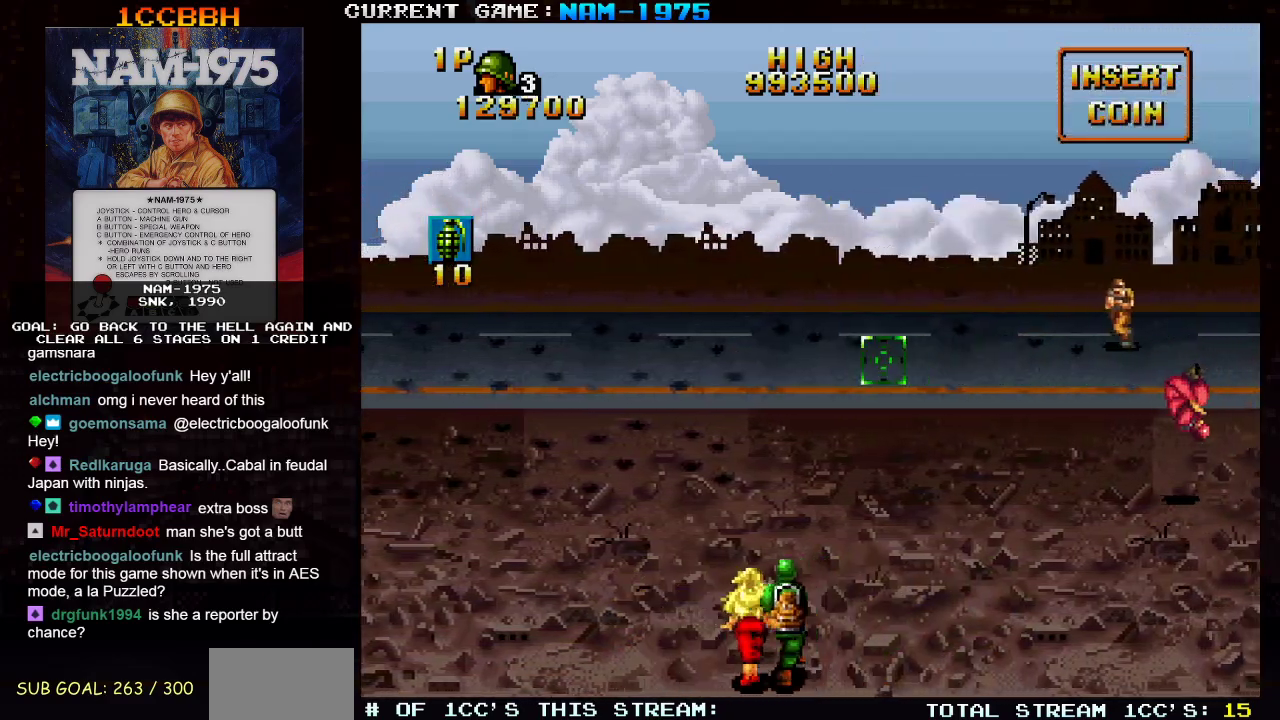
{"buttons": ["SQUARE"], "left_stick": "down-right", "events": [[167, "SQUARE", "down"], [167, "left_stick", "right"], [267, "left_stick", "up-right"], [450, "left_stick", "down-right"]]}
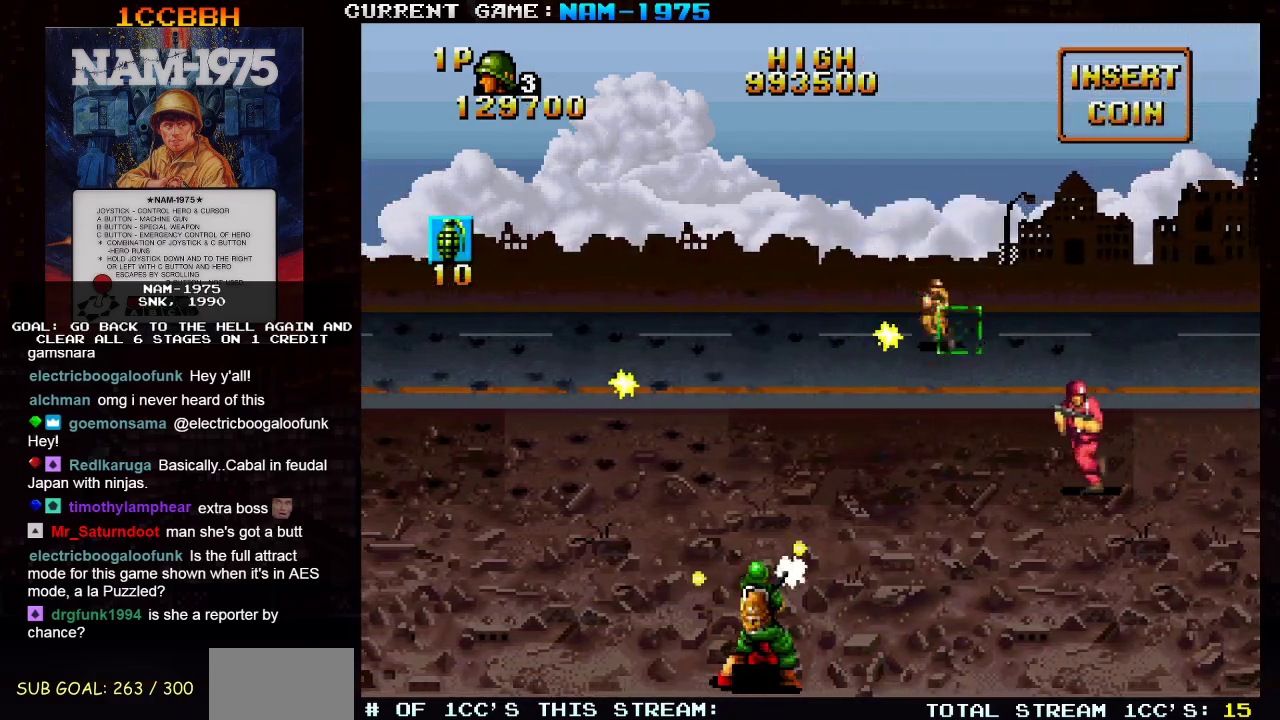
{"buttons": ["SQUARE"], "left_stick": "center", "events": [[83, "left_stick", "down"], [266, "left_stick", "left"], [383, "left_stick", "center"]]}
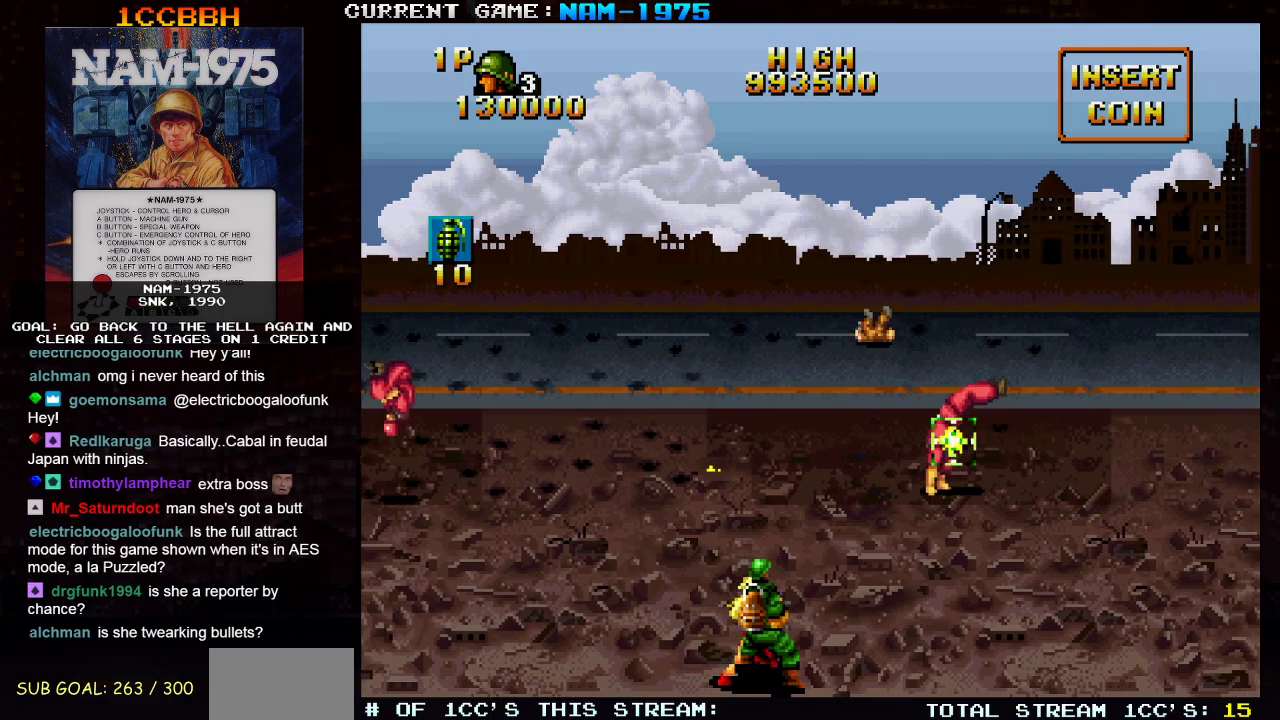
{"buttons": ["SQUARE"], "left_stick": "center", "events": [[67, "left_stick", "up"], [150, "left_stick", "left"], [267, "left_stick", "center"]]}
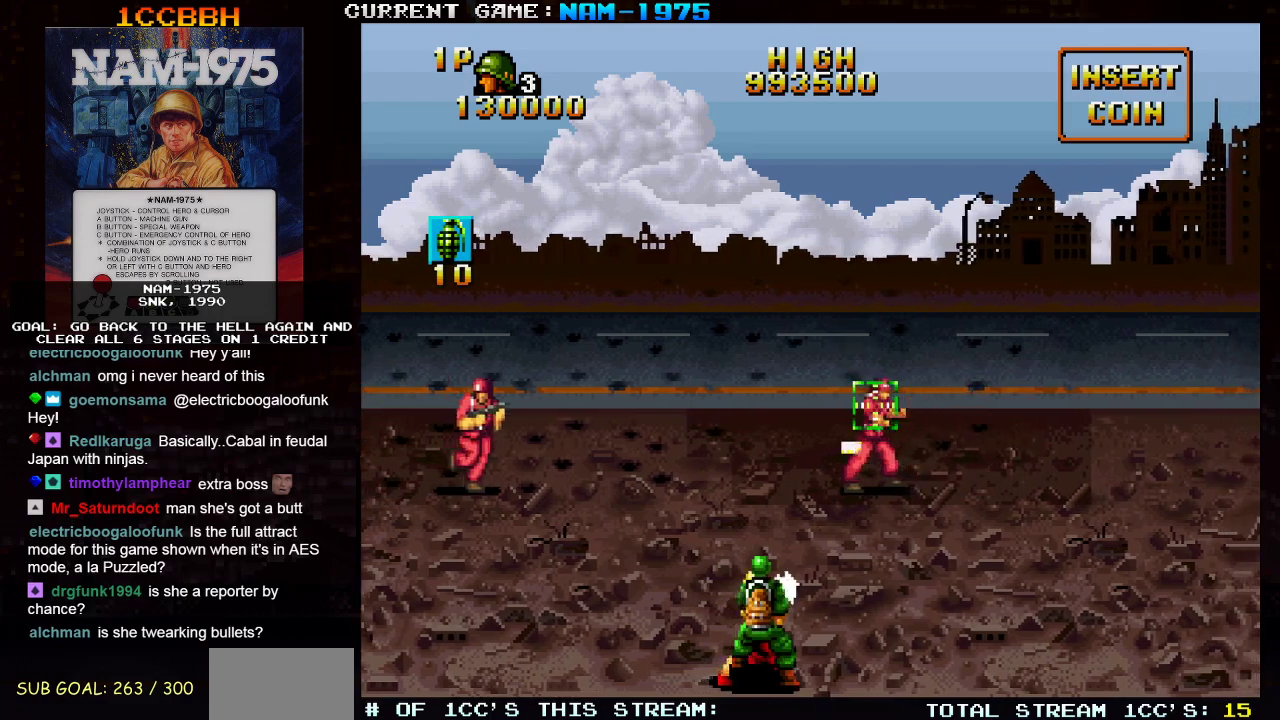
{"buttons": ["SQUARE", "R1"], "left_stick": "right", "events": [[116, "left_stick", "left"], [183, "left_stick", "center"], [350, "R1", "down"], [367, "left_stick", "right"]]}
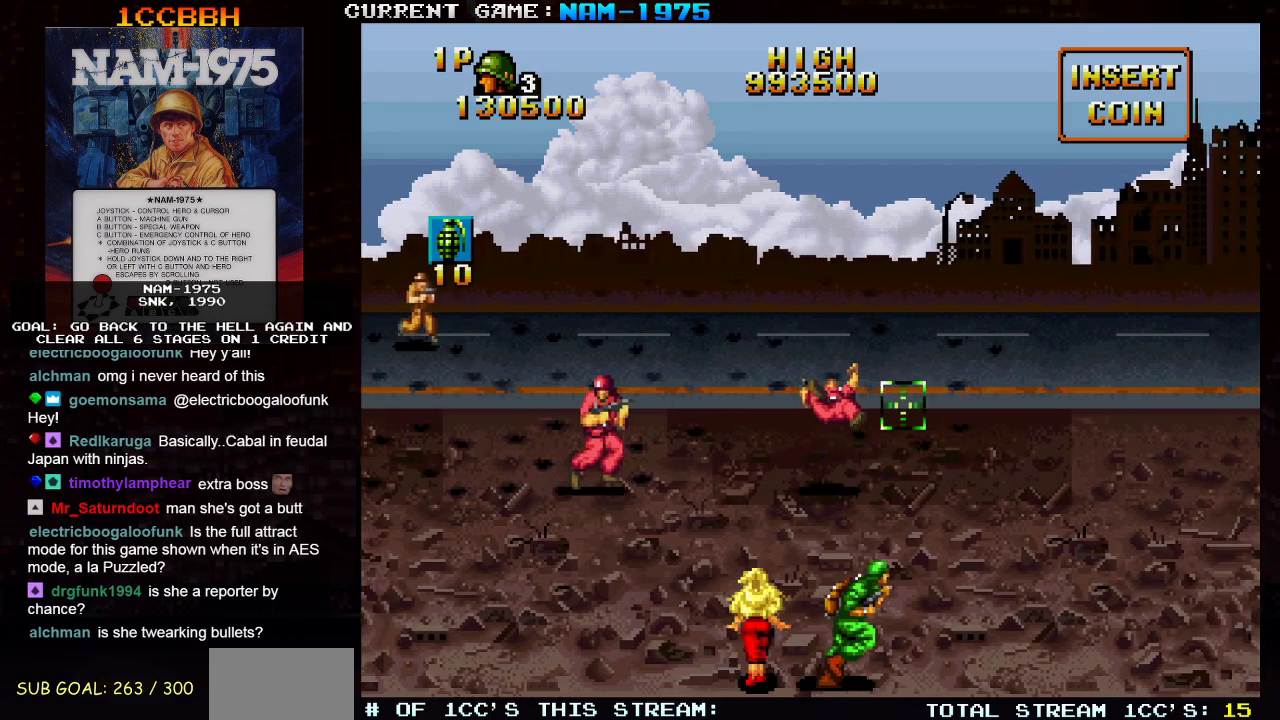
{"buttons": ["SQUARE"], "left_stick": "left", "events": [[184, "left_stick", "center"], [217, "R1", "up"], [234, "left_stick", "left"]]}
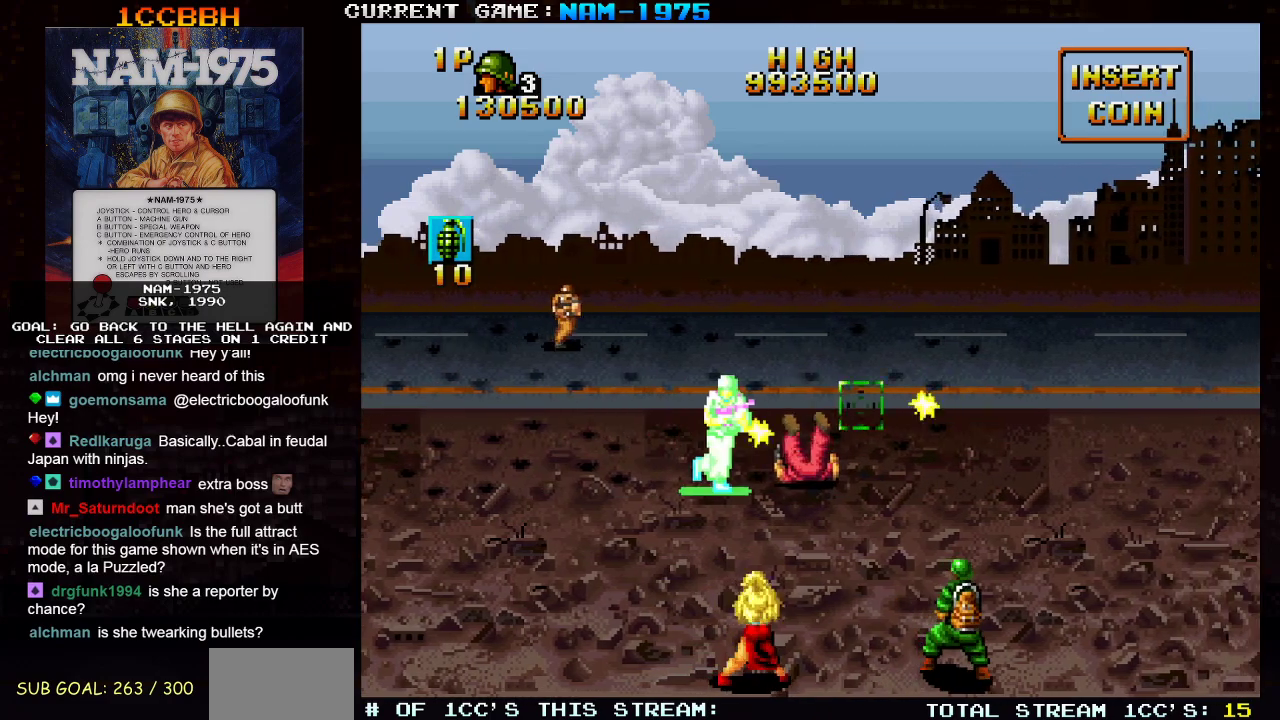
{"buttons": ["SQUARE"], "left_stick": "down", "events": [[100, "left_stick", "up-left"], [350, "left_stick", "center"], [467, "left_stick", "down"]]}
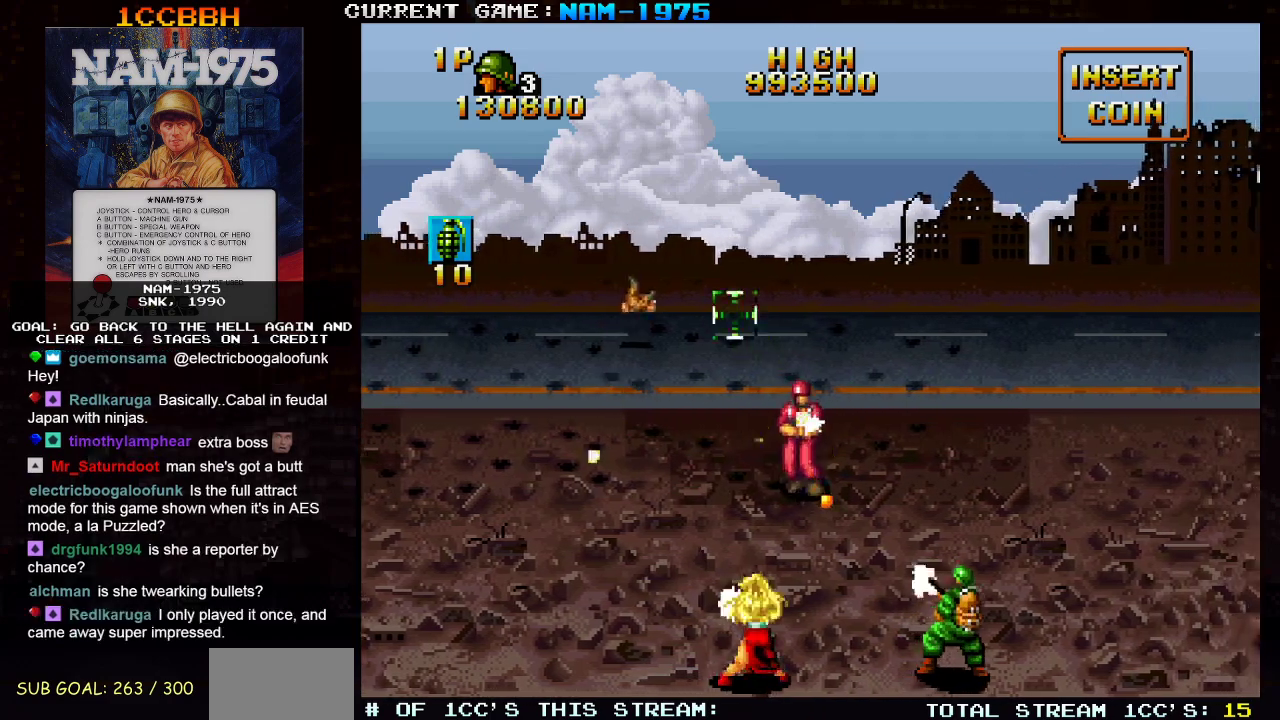
{"buttons": ["SQUARE"], "left_stick": "down", "events": [[67, "left_stick", "right"], [150, "R1", "down"], [467, "R1", "up"], [501, "left_stick", "down"]]}
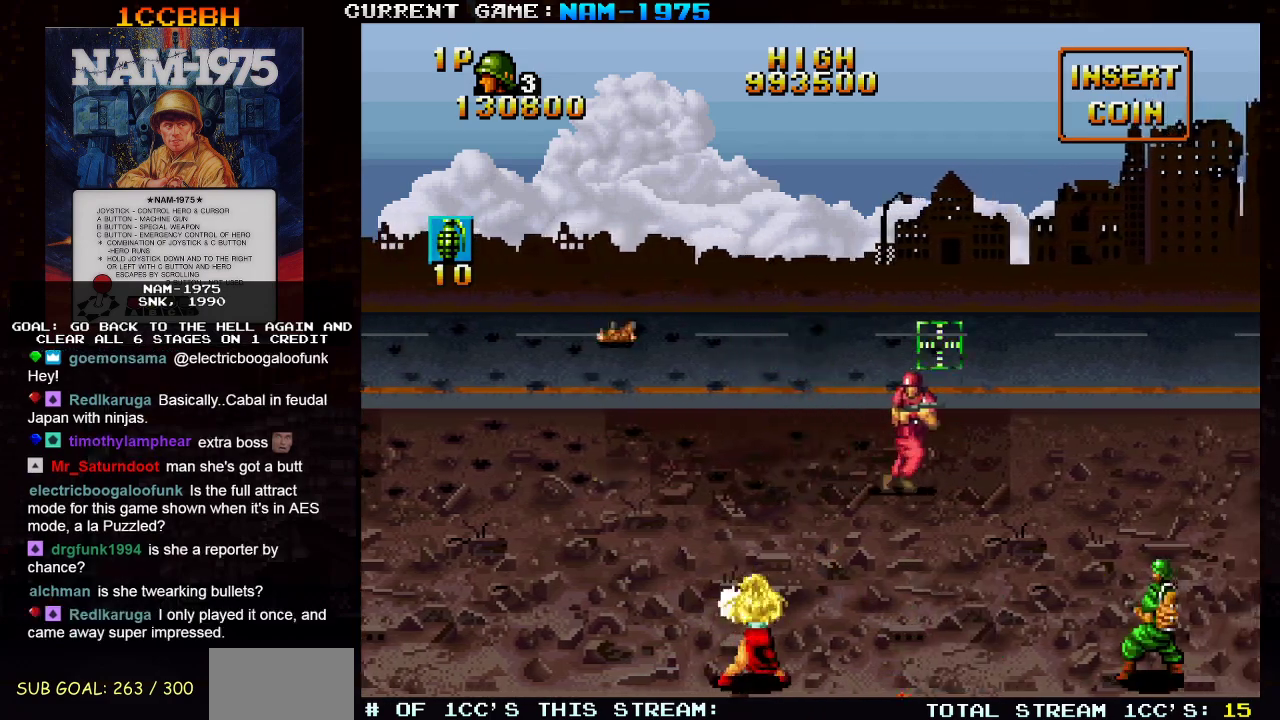
{"buttons": ["SQUARE"], "left_stick": "left", "events": [[233, "left_stick", "right"], [417, "left_stick", "center"], [467, "left_stick", "left"]]}
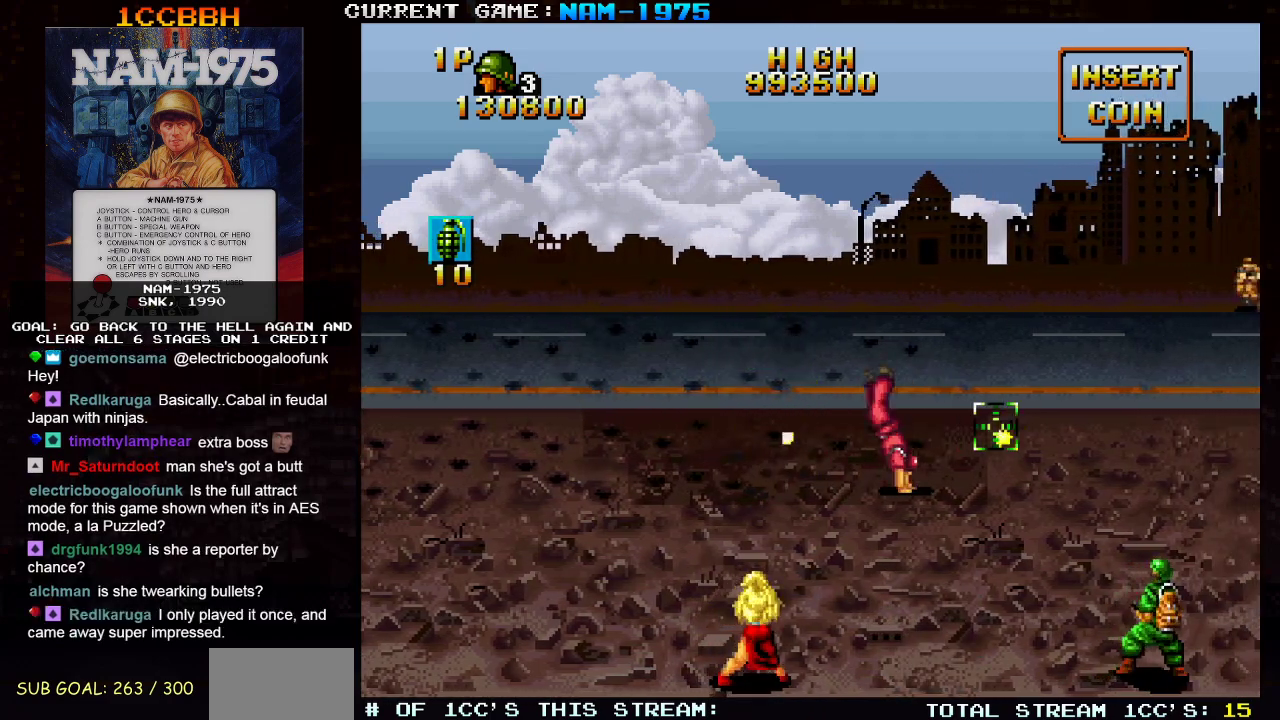
{"buttons": ["SQUARE"], "left_stick": "center", "events": [[450, "left_stick", "center"]]}
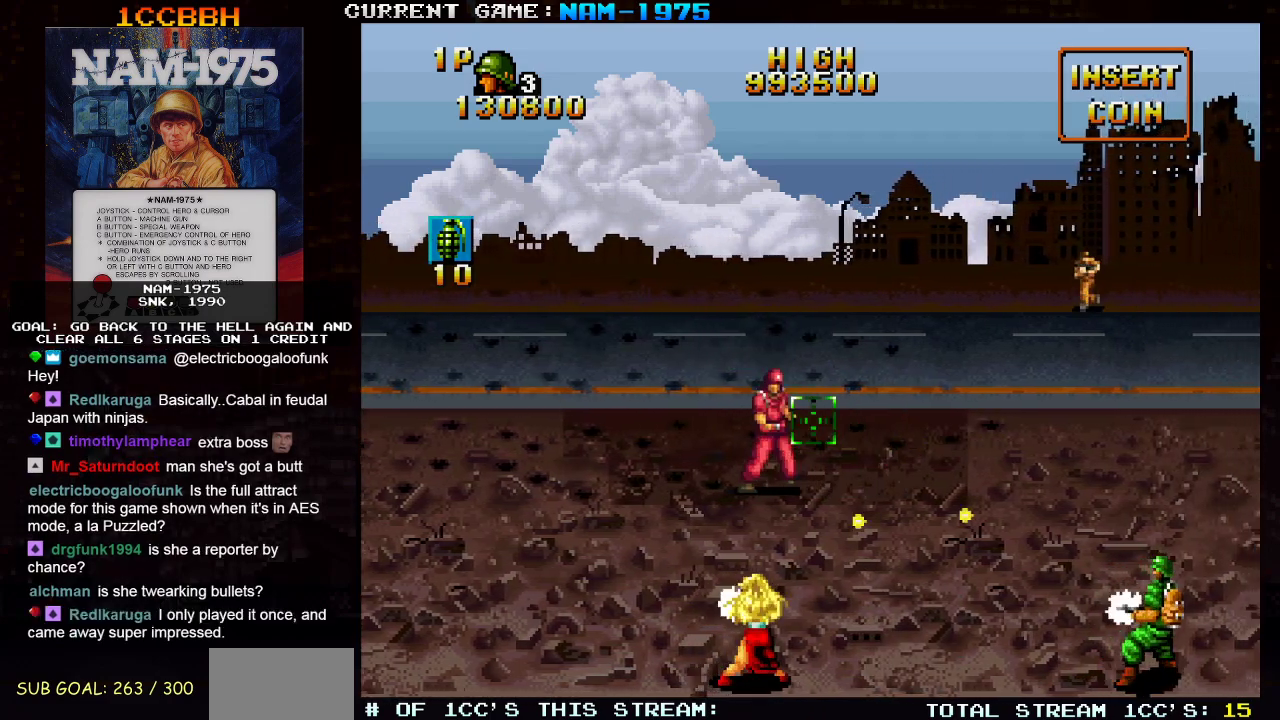
{"buttons": ["SQUARE"], "left_stick": "up-right", "events": [[150, "left_stick", "up"], [283, "left_stick", "up-right"]]}
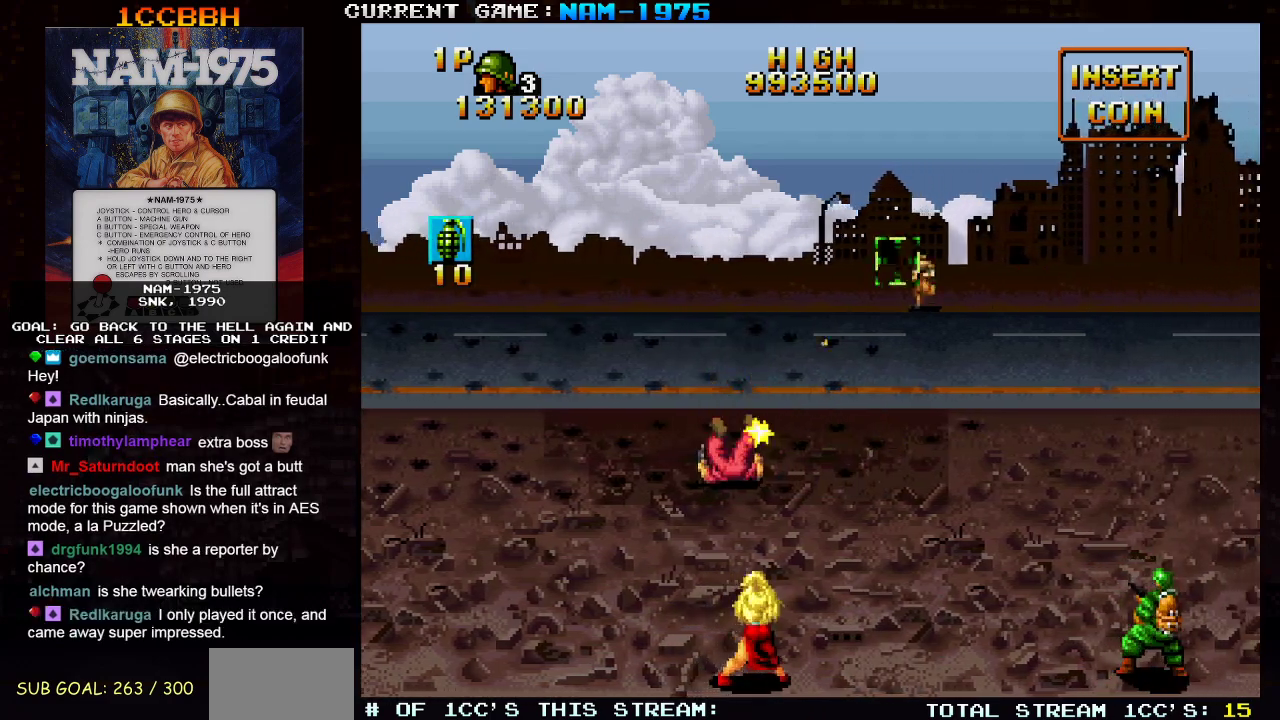
{"buttons": ["SQUARE", "R1"], "left_stick": "left", "events": [[50, "left_stick", "down"], [167, "left_stick", "left"], [301, "R1", "down"]]}
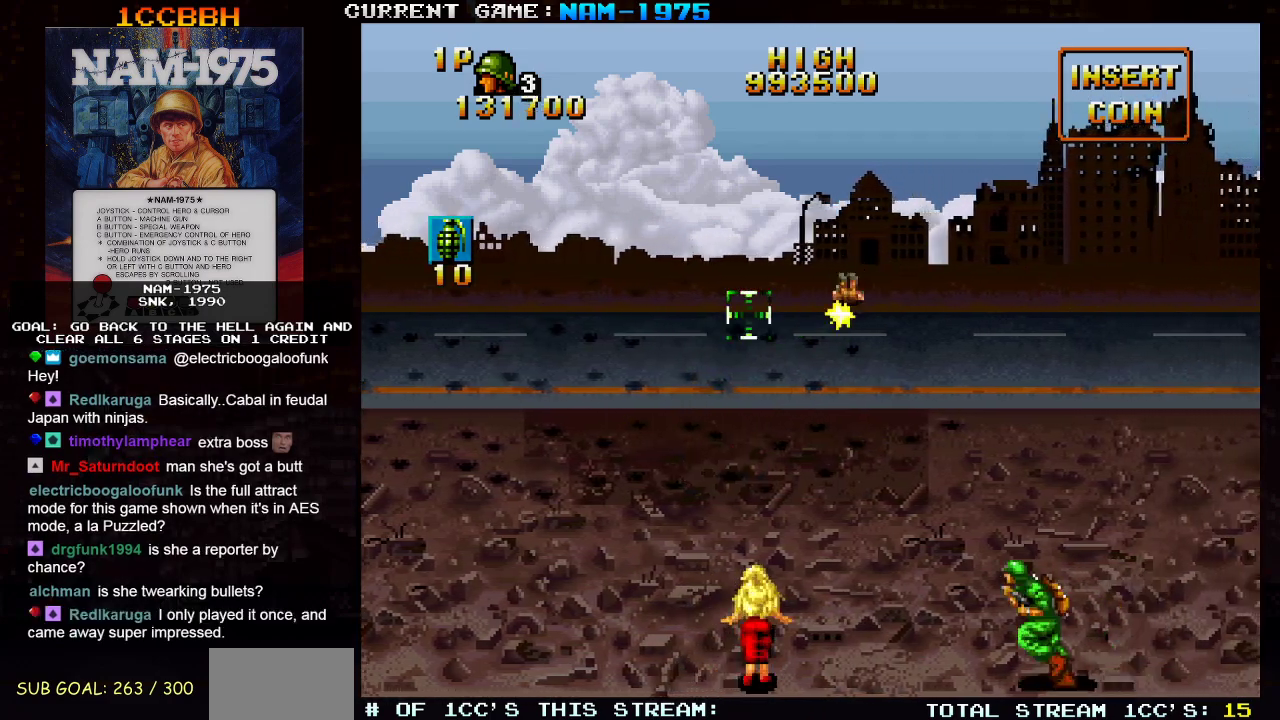
{"buttons": ["SQUARE", "R1"], "left_stick": "left", "events": []}